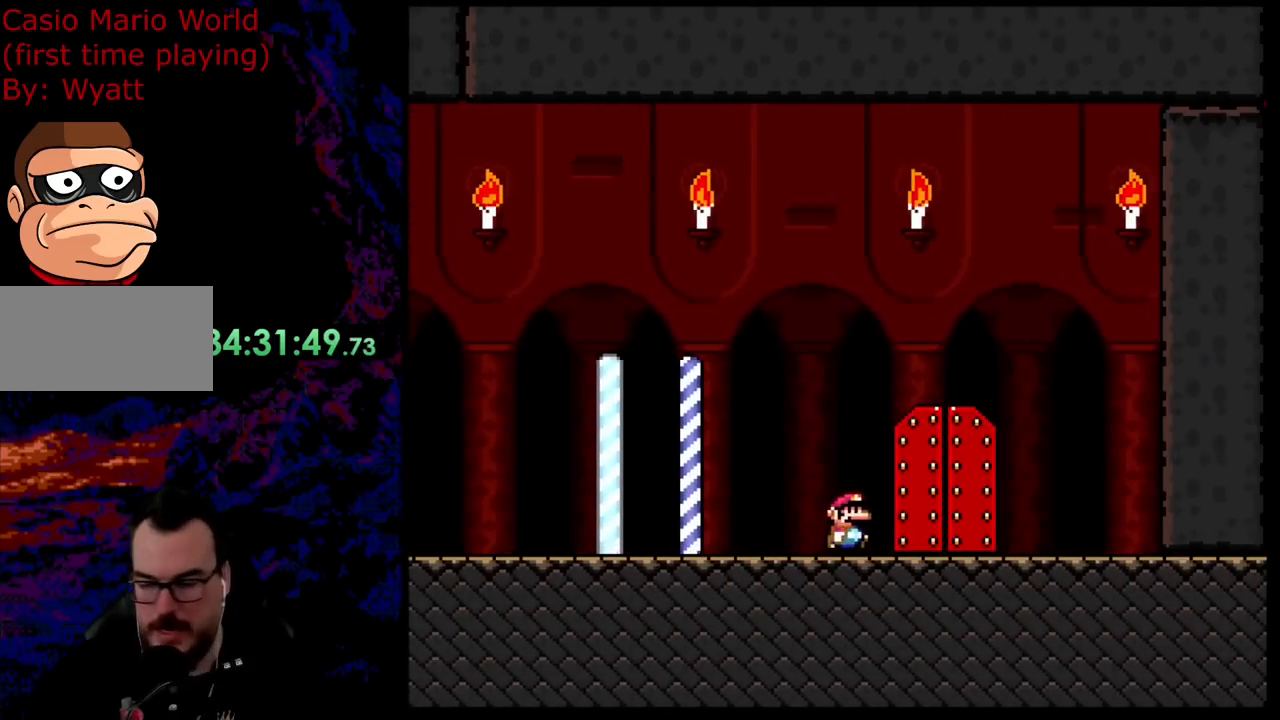
Gameplay with a controller (Nintendo layout); each line is a JSON object with the inputs held at the frame after it. "events" lists button and stick changes between this image and that frame as [ms after this image, input, new state], when the widget could be followed in between. Not read: L3 R3.
{"buttons": ["Y"], "events": [[145, "DPAD_UP", "down"], [163, "DPAD_RIGHT", "up"], [182, "DPAD_LEFT", "down"], [254, "DPAD_LEFT", "up"], [363, "DPAD_UP", "up"]]}
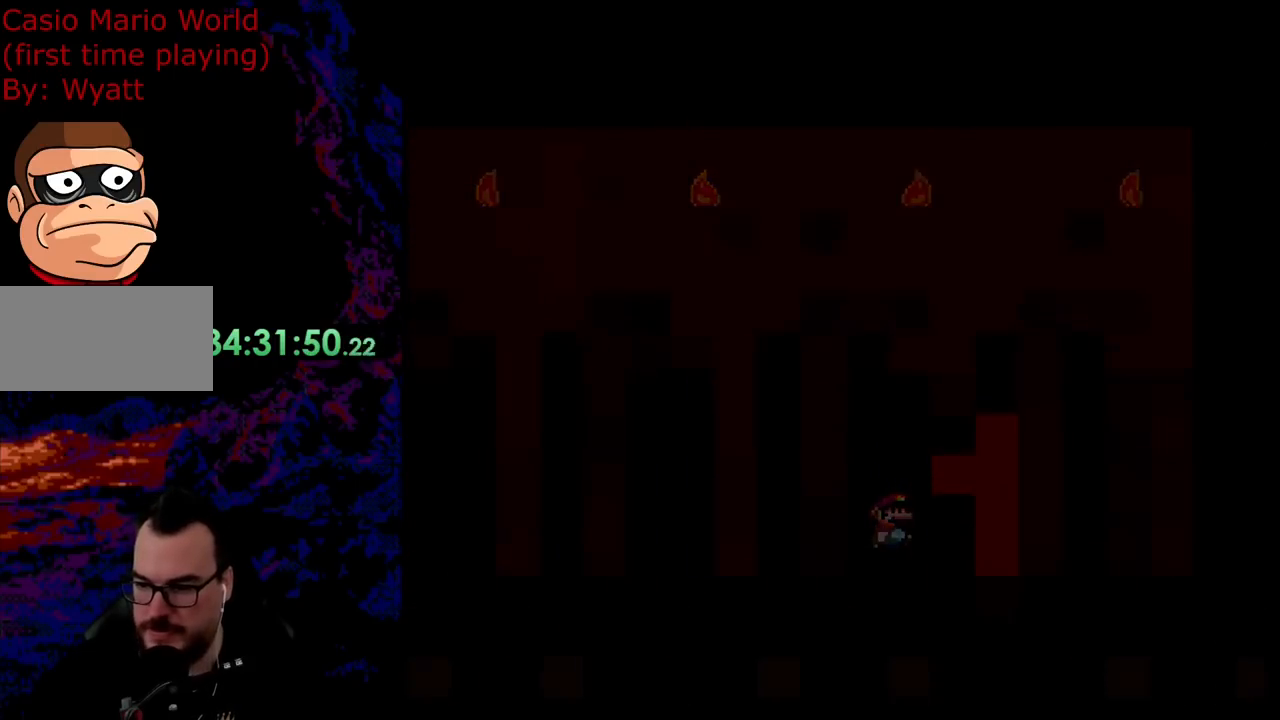
{"buttons": ["A"], "events": [[55, "Y", "up"], [237, "B", "down"], [309, "B", "up"], [346, "A", "down"]]}
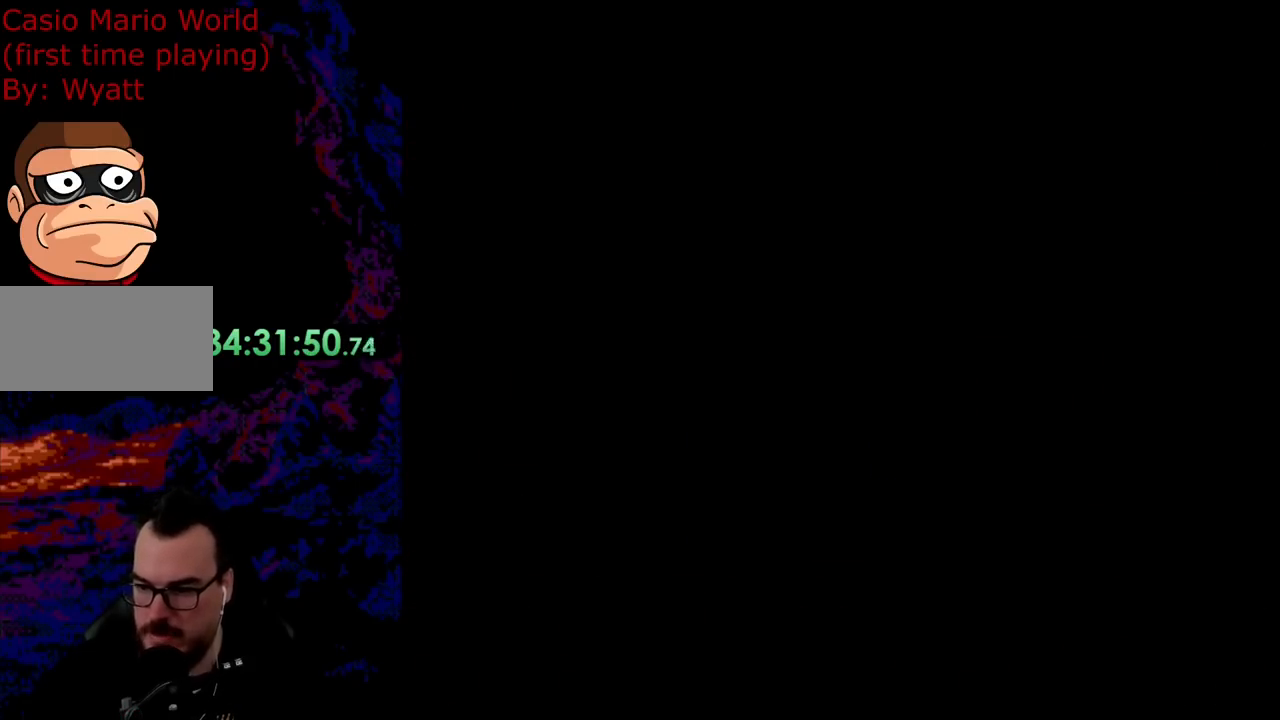
{"buttons": [], "events": [[109, "A", "up"], [236, "B", "down"], [309, "B", "up"], [364, "Y", "down"], [473, "Y", "up"]]}
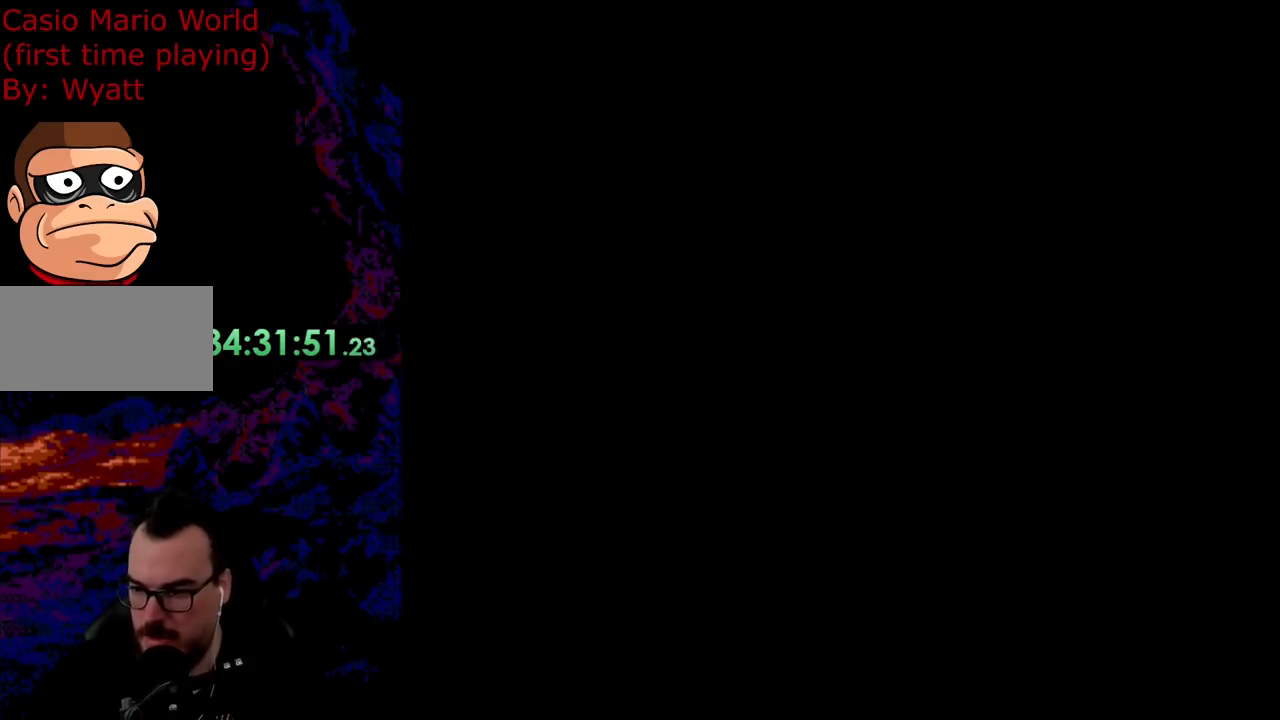
{"buttons": ["Y", "DPAD_RIGHT"], "events": [[381, "DPAD_RIGHT", "down"], [381, "Y", "down"]]}
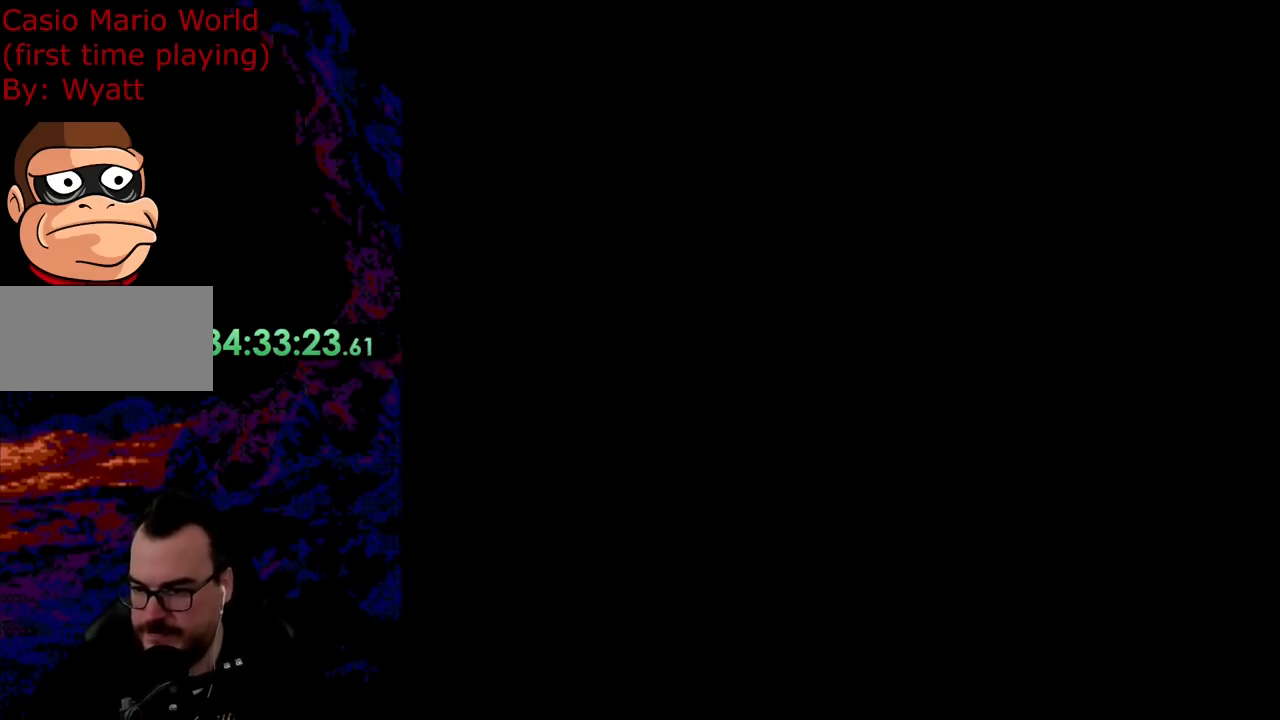
{"buttons": ["Y", "DPAD_RIGHT"], "events": []}
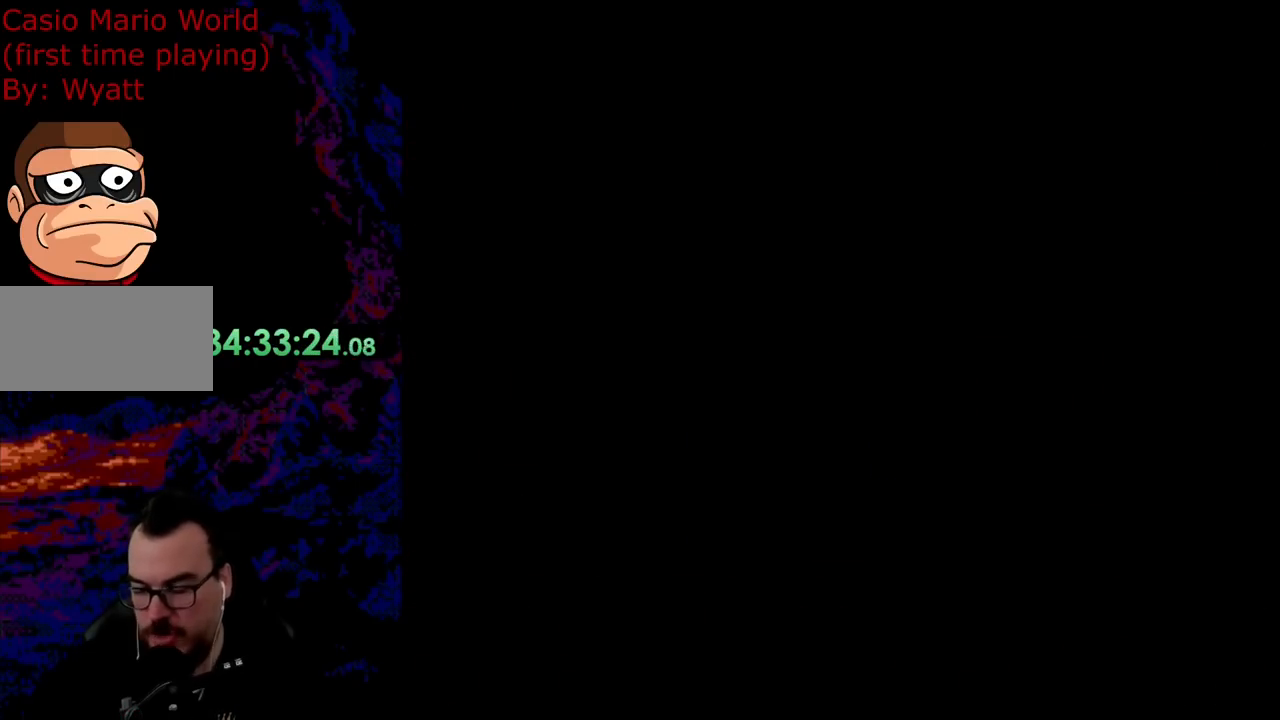
{"buttons": ["Y", "DPAD_RIGHT"], "events": []}
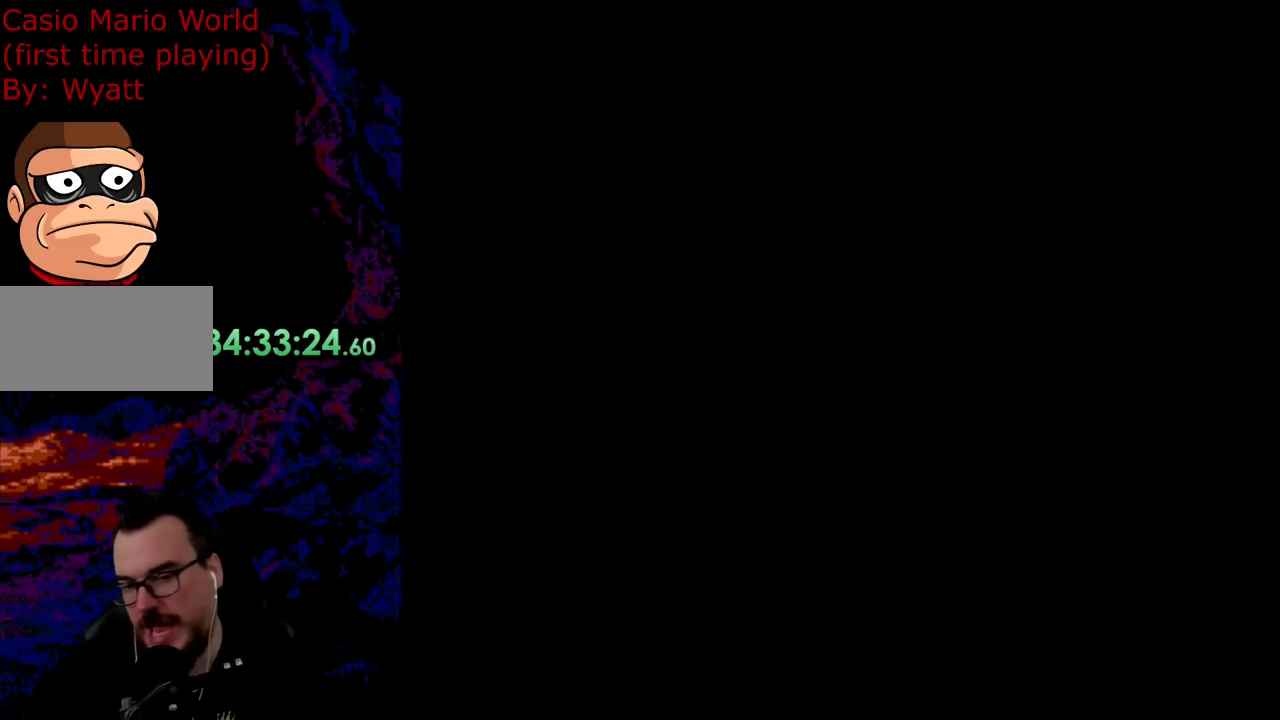
{"buttons": ["Y", "DPAD_RIGHT"], "events": []}
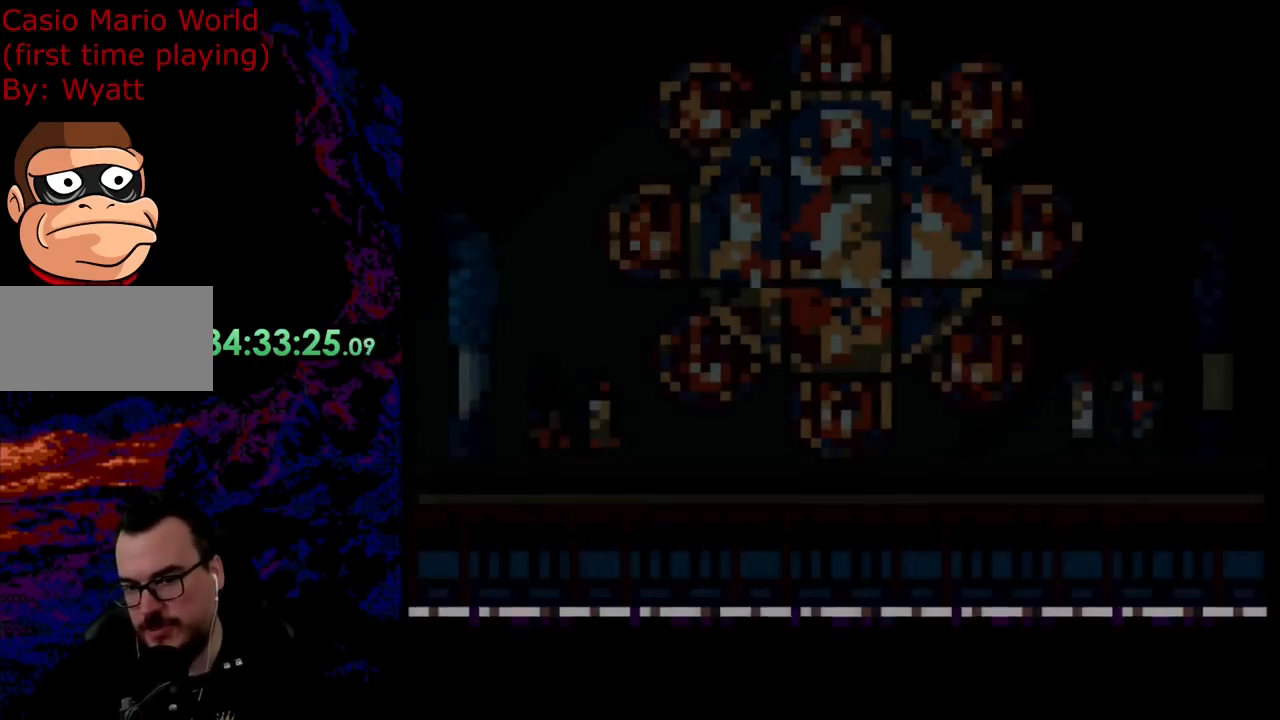
{"buttons": ["Y", "DPAD_RIGHT"], "events": []}
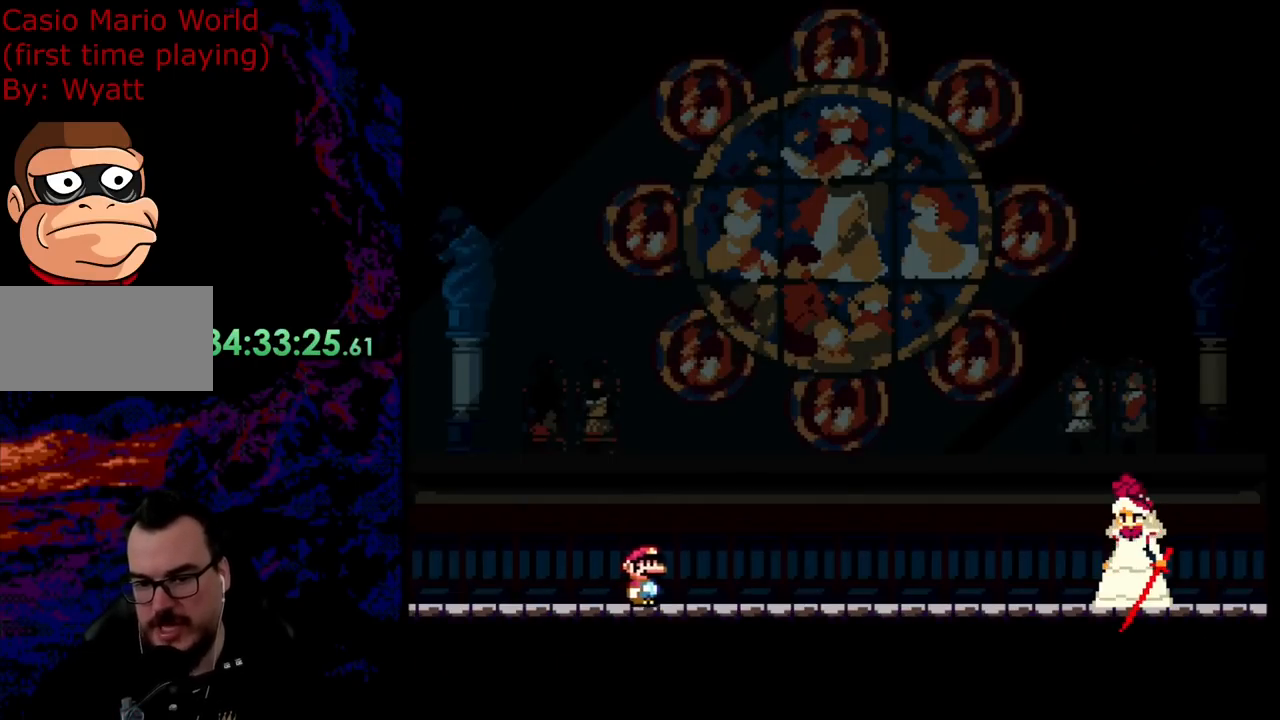
{"buttons": ["B", "Y", "DPAD_RIGHT"], "events": [[418, "B", "down"]]}
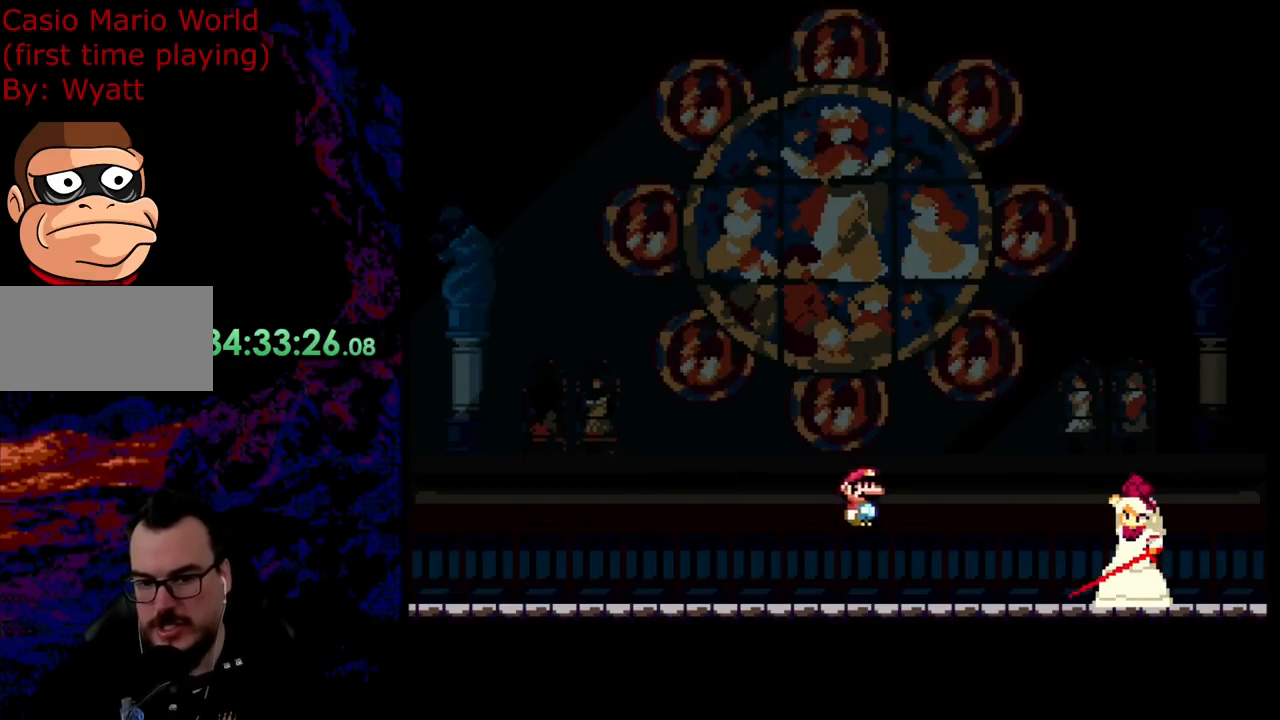
{"buttons": ["B", "Y", "DPAD_DOWN", "DPAD_RIGHT"], "events": [[291, "B", "up"], [491, "B", "down"], [509, "DPAD_DOWN", "down"]]}
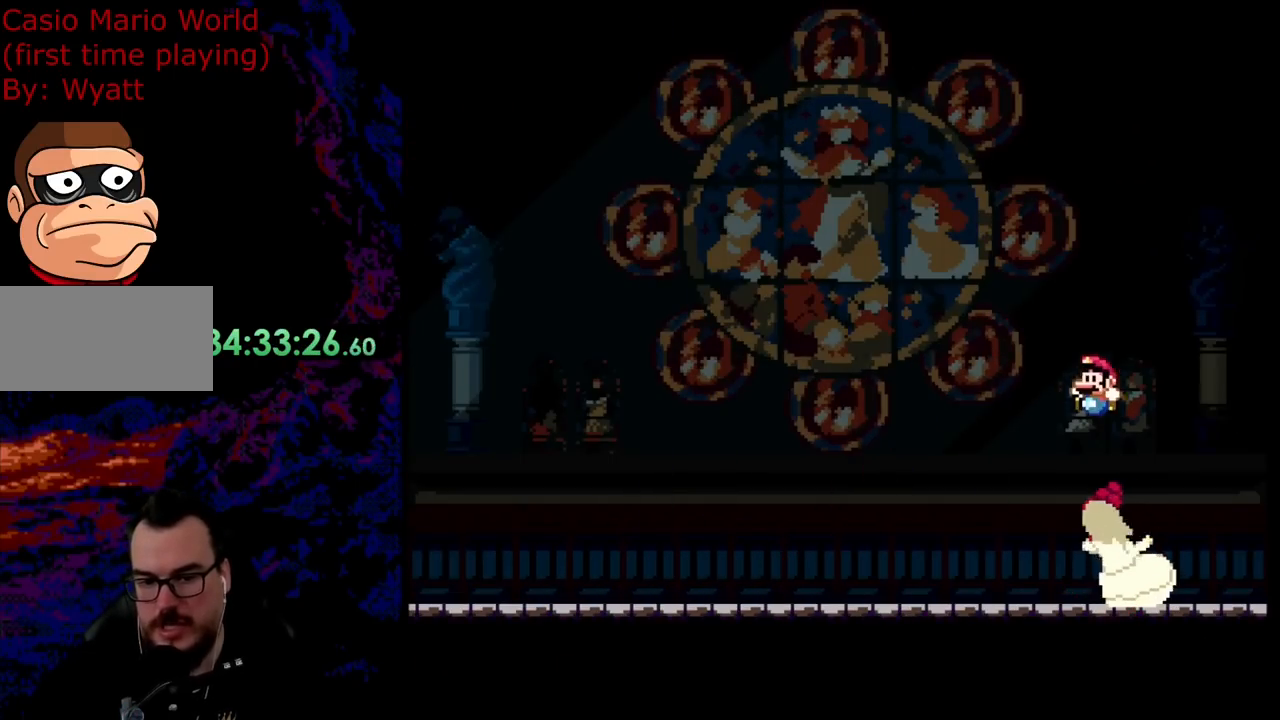
{"buttons": ["Y", "DPAD_LEFT"], "events": [[18, "DPAD_DOWN", "up"], [18, "DPAD_LEFT", "down"], [18, "DPAD_RIGHT", "up"], [200, "DPAD_LEFT", "up"], [309, "B", "up"], [309, "DPAD_LEFT", "down"]]}
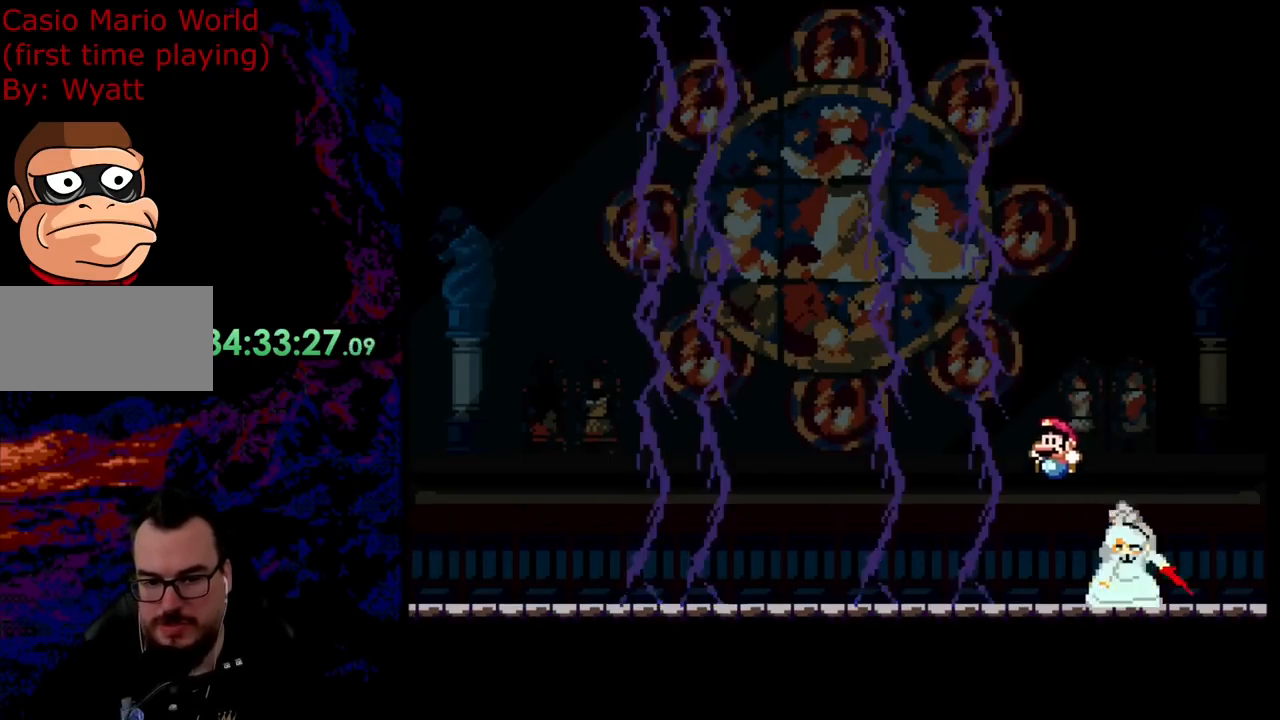
{"buttons": ["B", "Y", "DPAD_LEFT"], "events": [[509, "B", "down"]]}
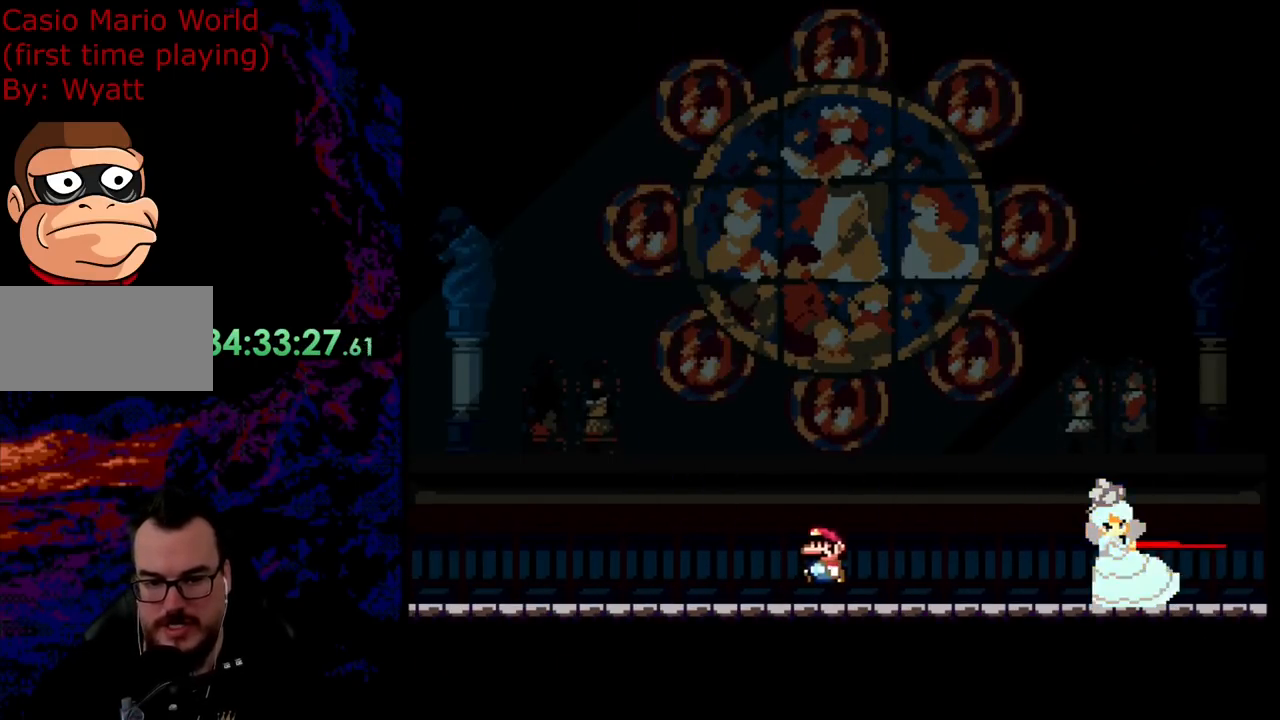
{"buttons": ["Y", "DPAD_RIGHT"], "events": [[363, "B", "up"], [418, "DPAD_LEFT", "up"], [418, "DPAD_RIGHT", "down"]]}
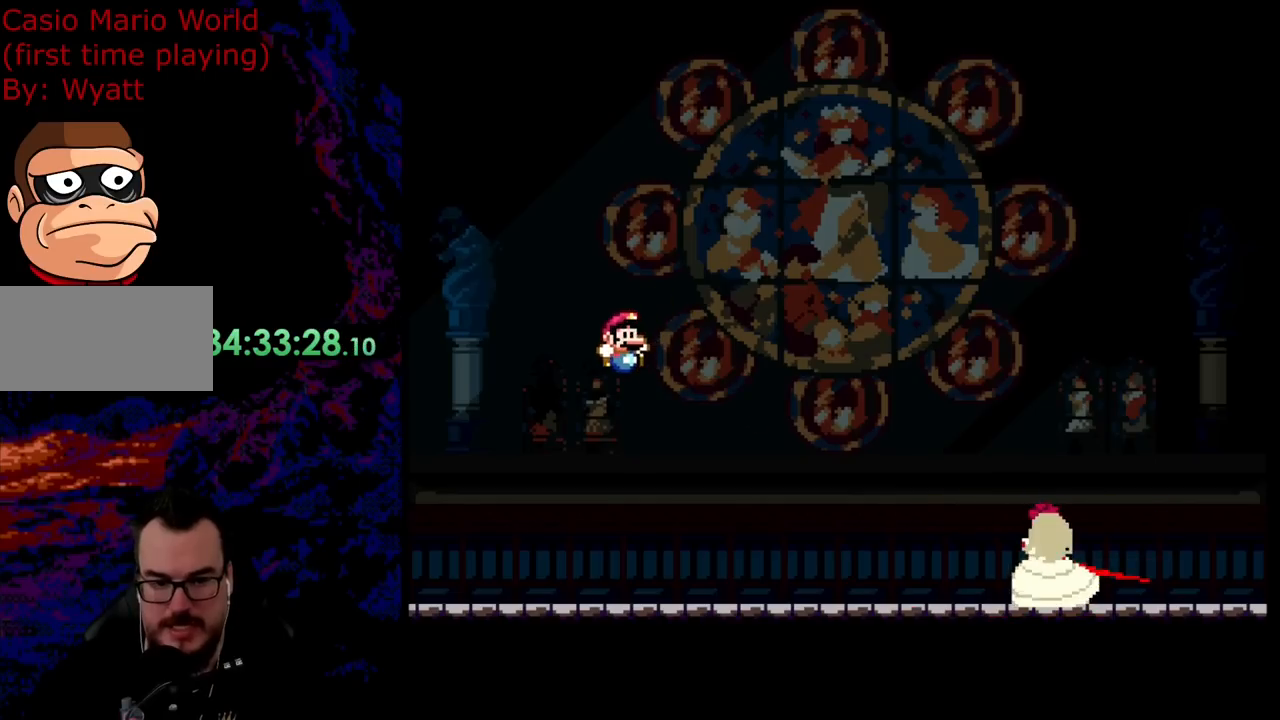
{"buttons": ["Y", "DPAD_LEFT"], "events": [[490, "DPAD_DOWN", "down"], [508, "DPAD_DOWN", "up"], [508, "DPAD_LEFT", "down"], [508, "DPAD_RIGHT", "up"]]}
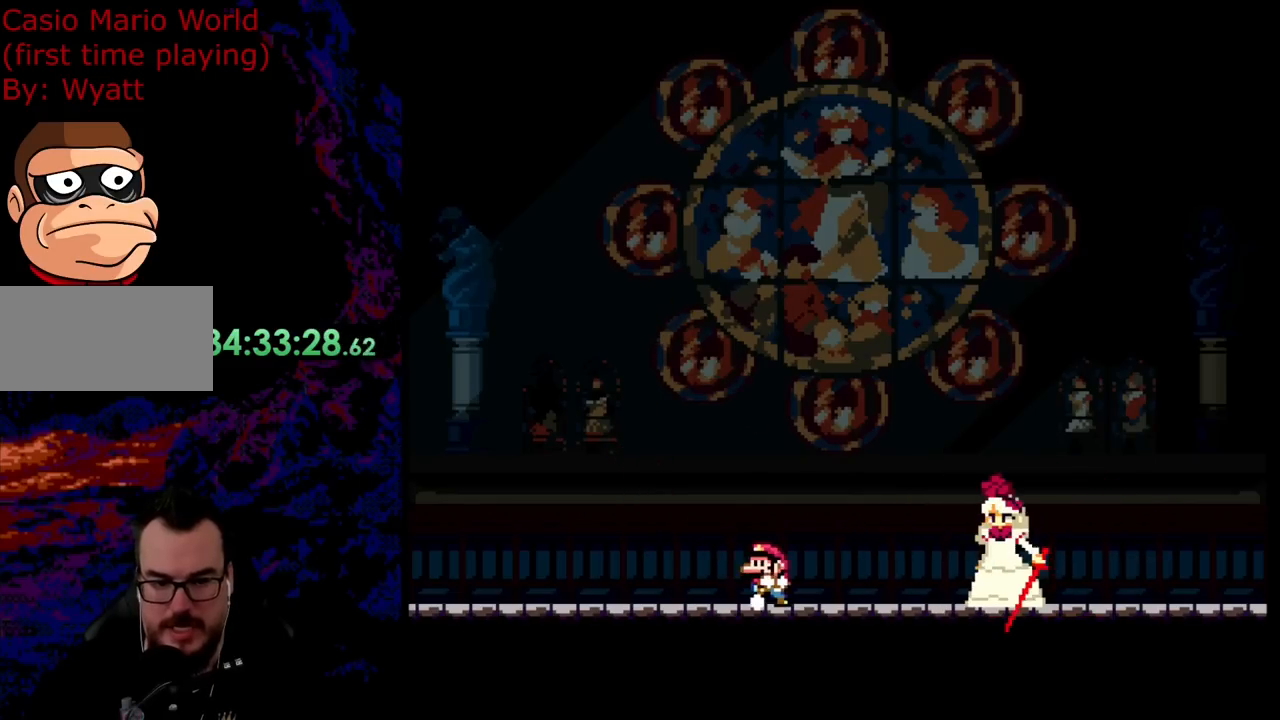
{"buttons": ["Y", "DPAD_LEFT"], "events": []}
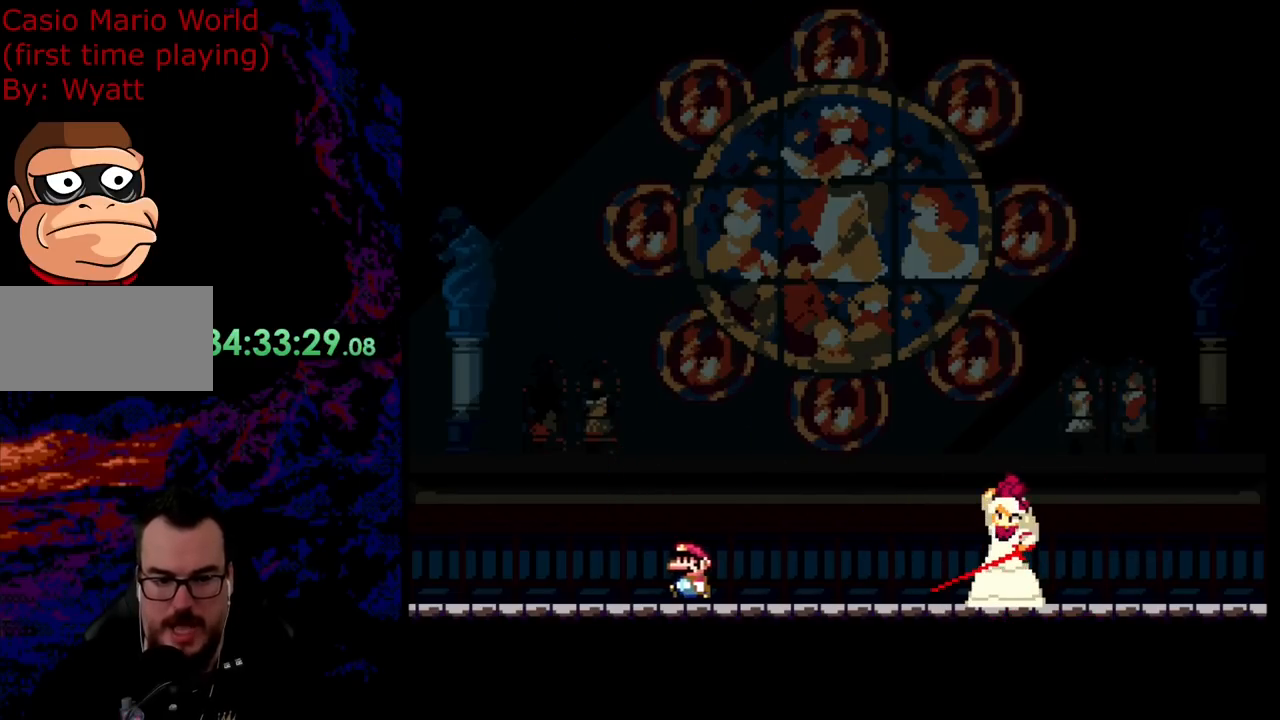
{"buttons": ["Y"], "events": [[200, "B", "down"], [436, "B", "up"], [454, "DPAD_LEFT", "up"]]}
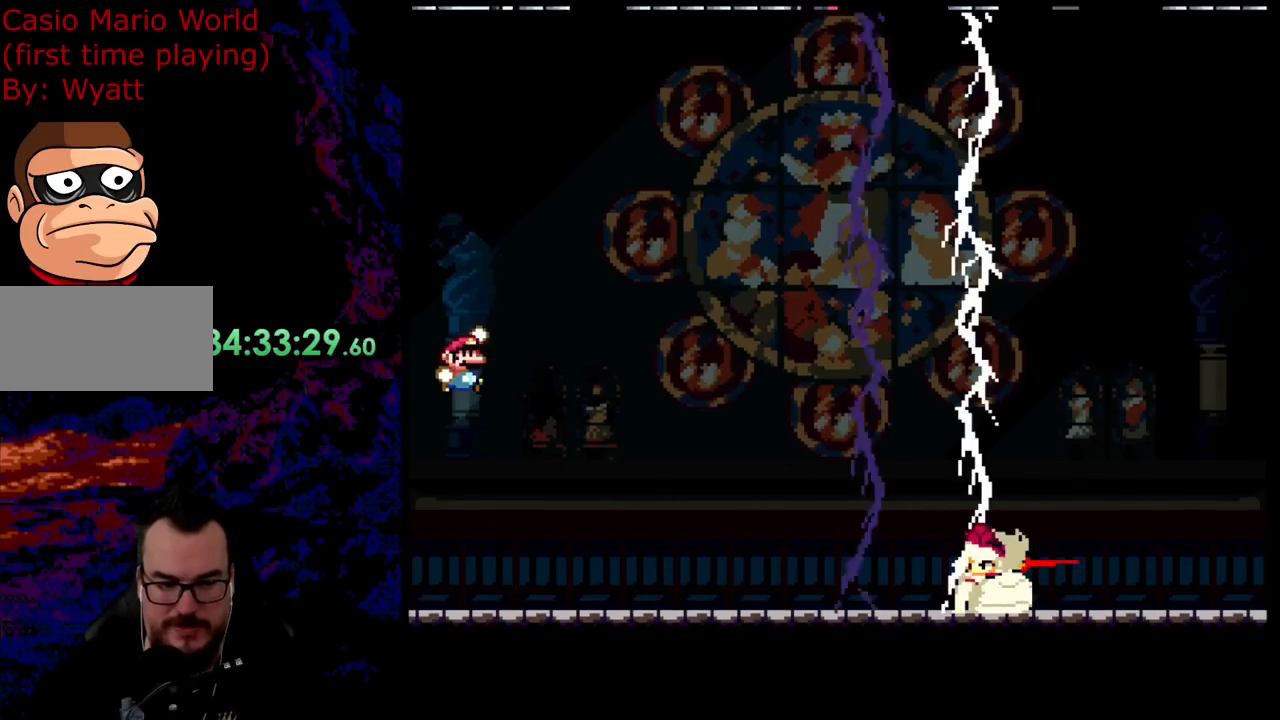
{"buttons": ["Y", "DPAD_RIGHT"], "events": [[18, "DPAD_RIGHT", "down"]]}
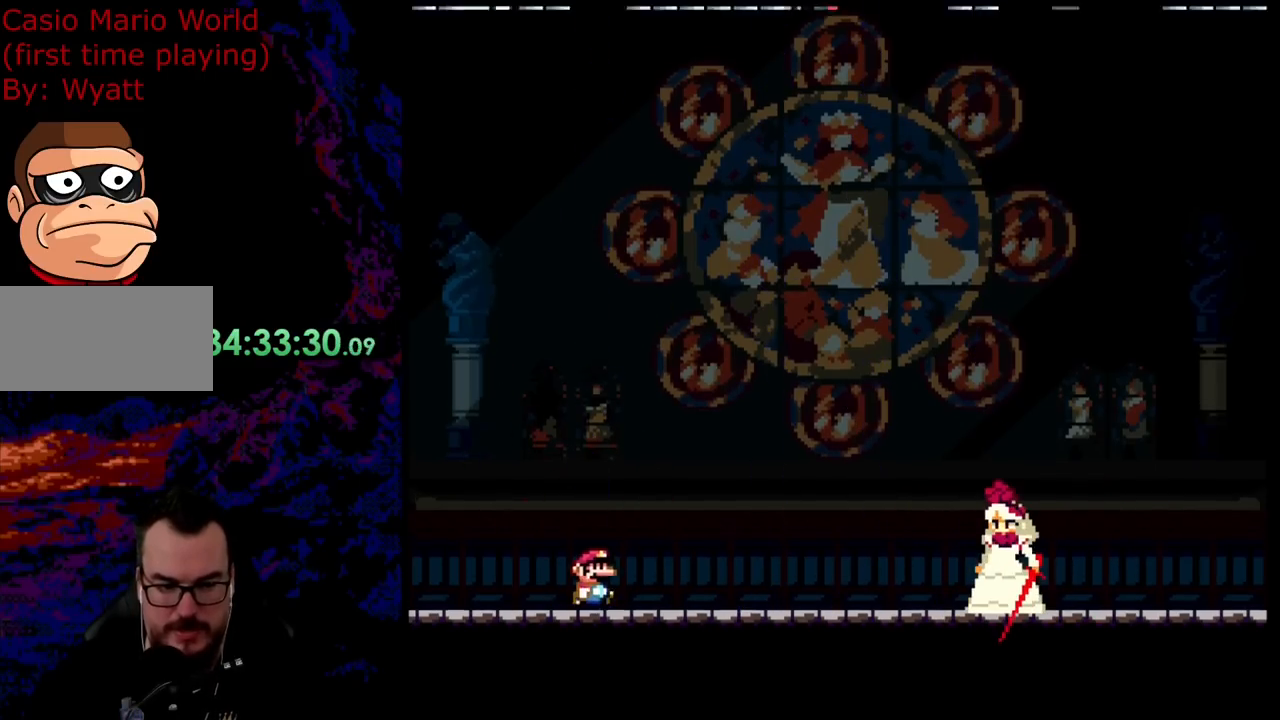
{"buttons": ["Y", "DPAD_LEFT"], "events": [[255, "DPAD_LEFT", "down"], [255, "DPAD_RIGHT", "up"]]}
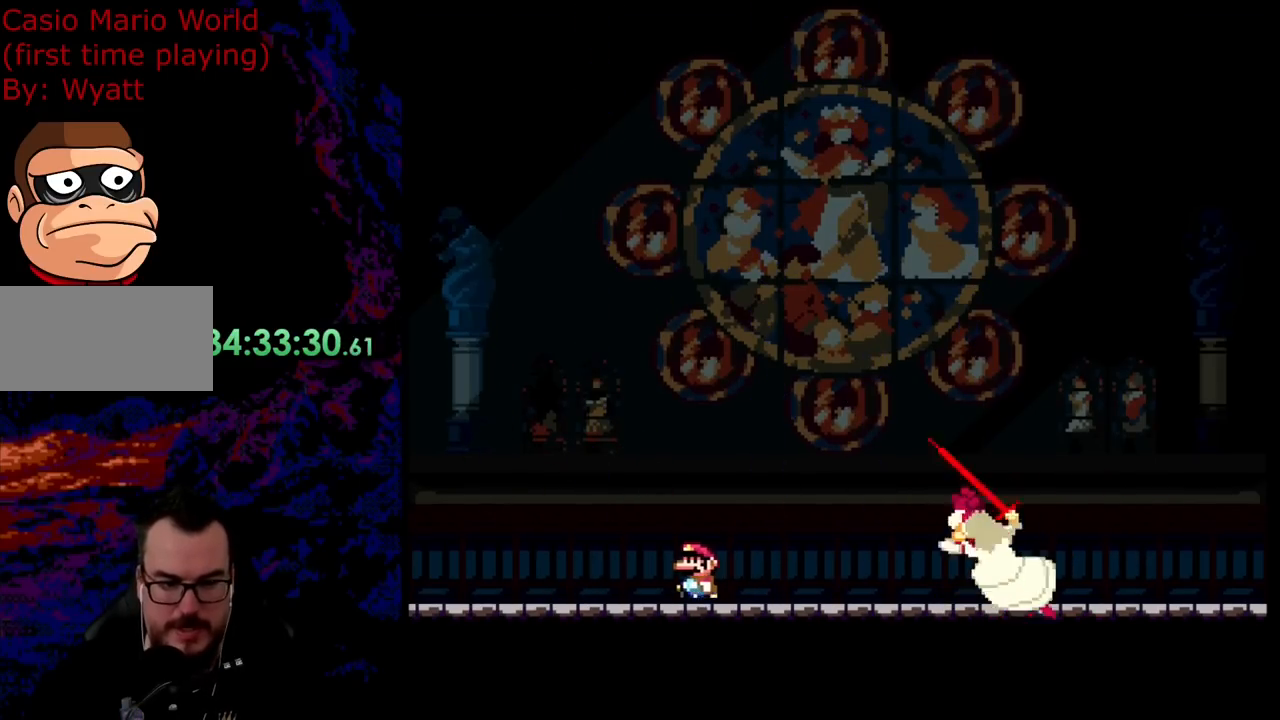
{"buttons": ["B", "Y", "DPAD_RIGHT"], "events": [[255, "B", "down"], [400, "DPAD_LEFT", "up"], [418, "DPAD_RIGHT", "down"]]}
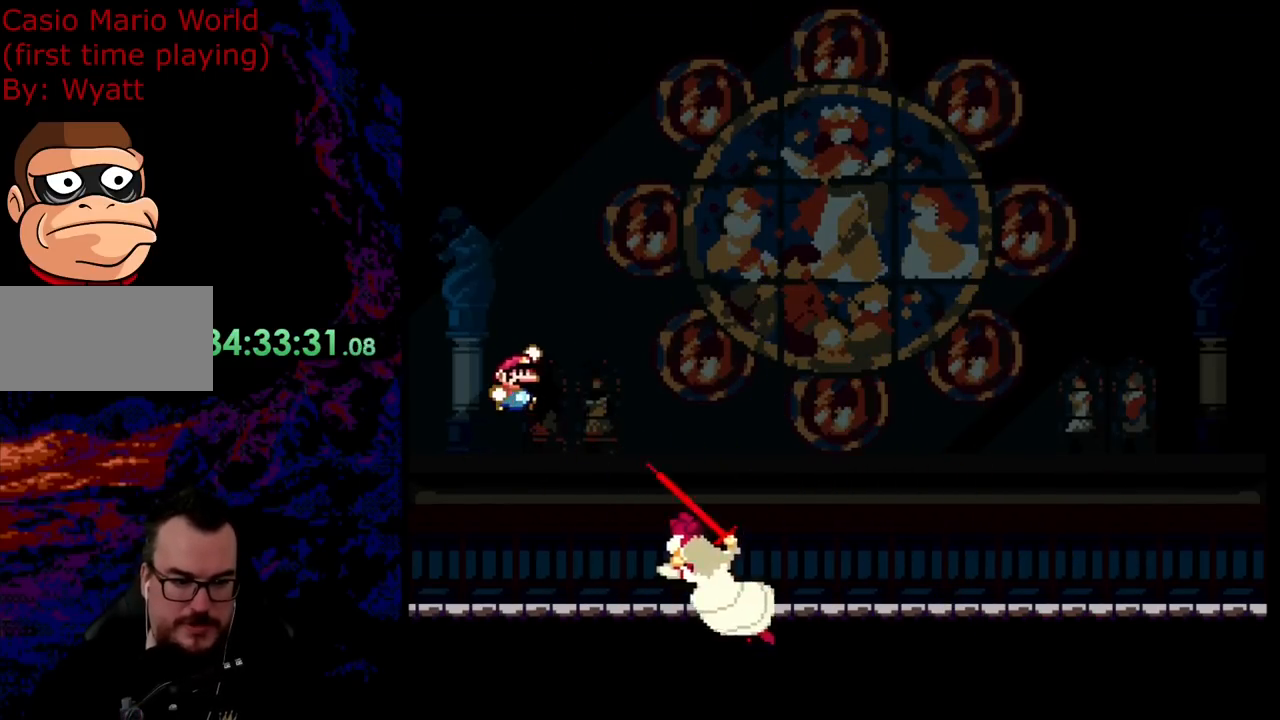
{"buttons": ["Y", "DPAD_RIGHT"], "events": [[400, "B", "up"]]}
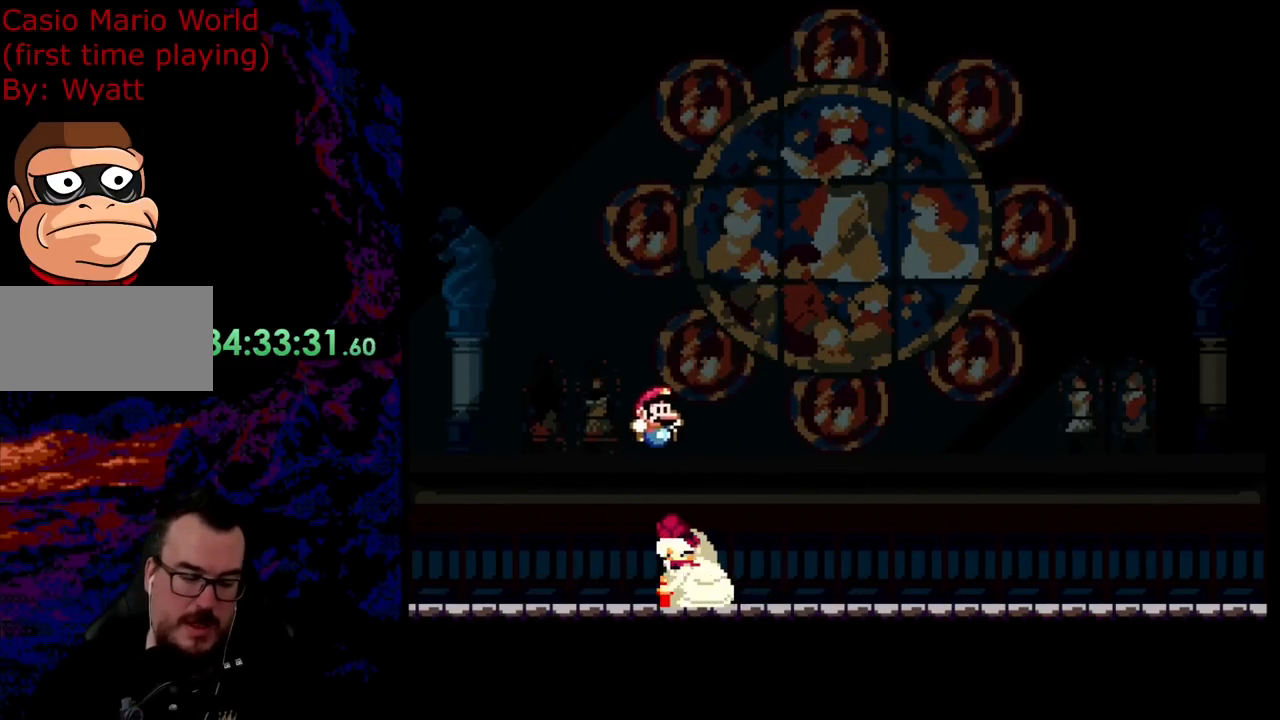
{"buttons": ["Y", "DPAD_RIGHT"], "events": []}
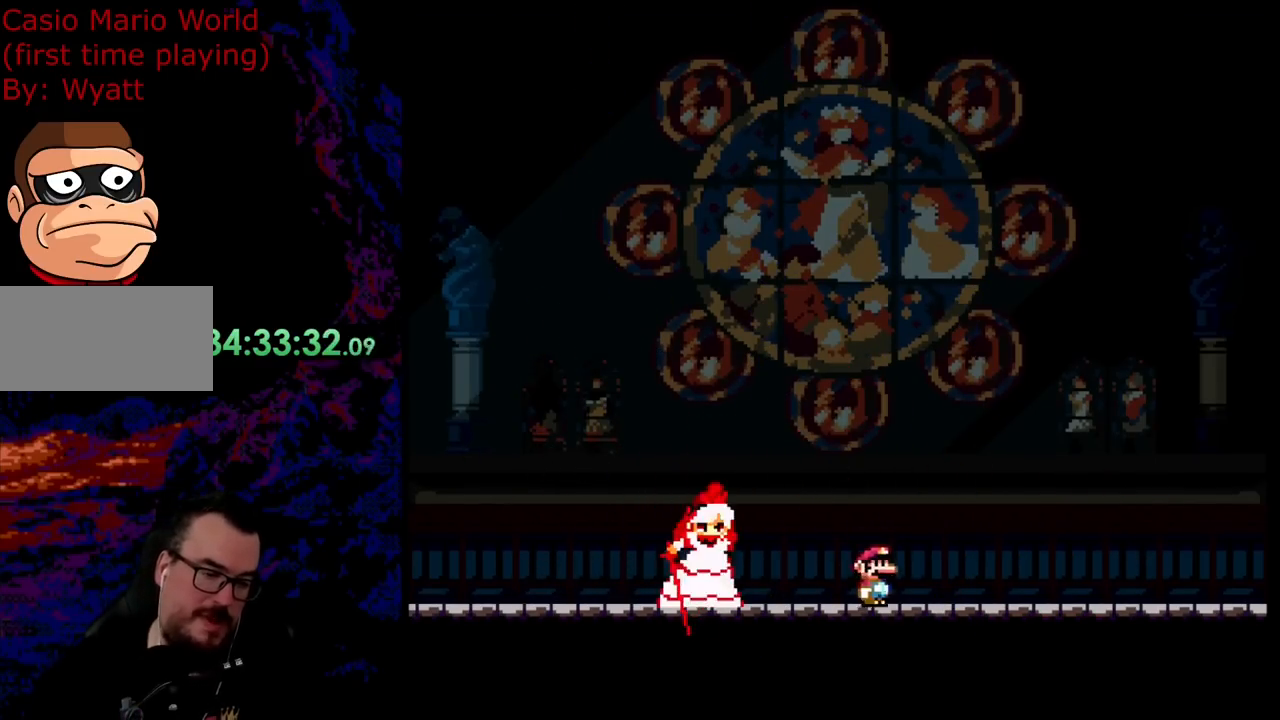
{"buttons": ["B", "Y", "DPAD_LEFT"], "events": [[291, "B", "down"], [382, "DPAD_LEFT", "down"], [382, "DPAD_RIGHT", "up"]]}
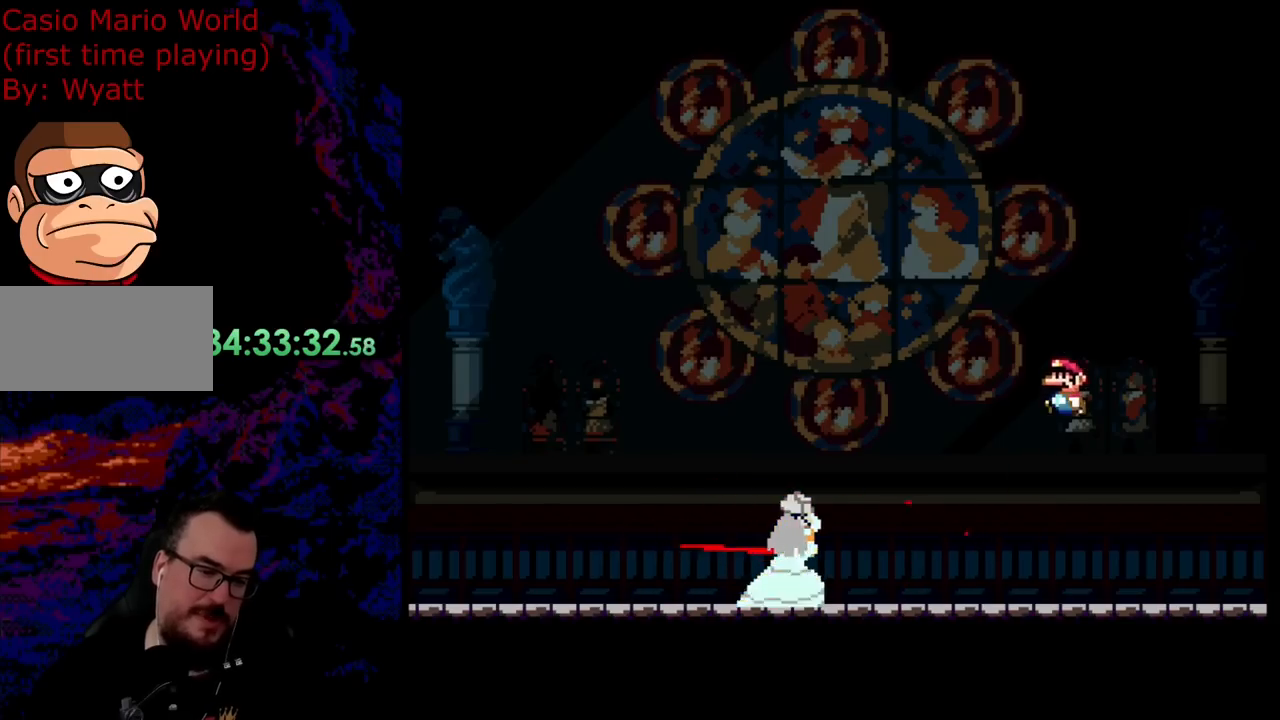
{"buttons": ["Y", "DPAD_LEFT"], "events": [[436, "B", "up"]]}
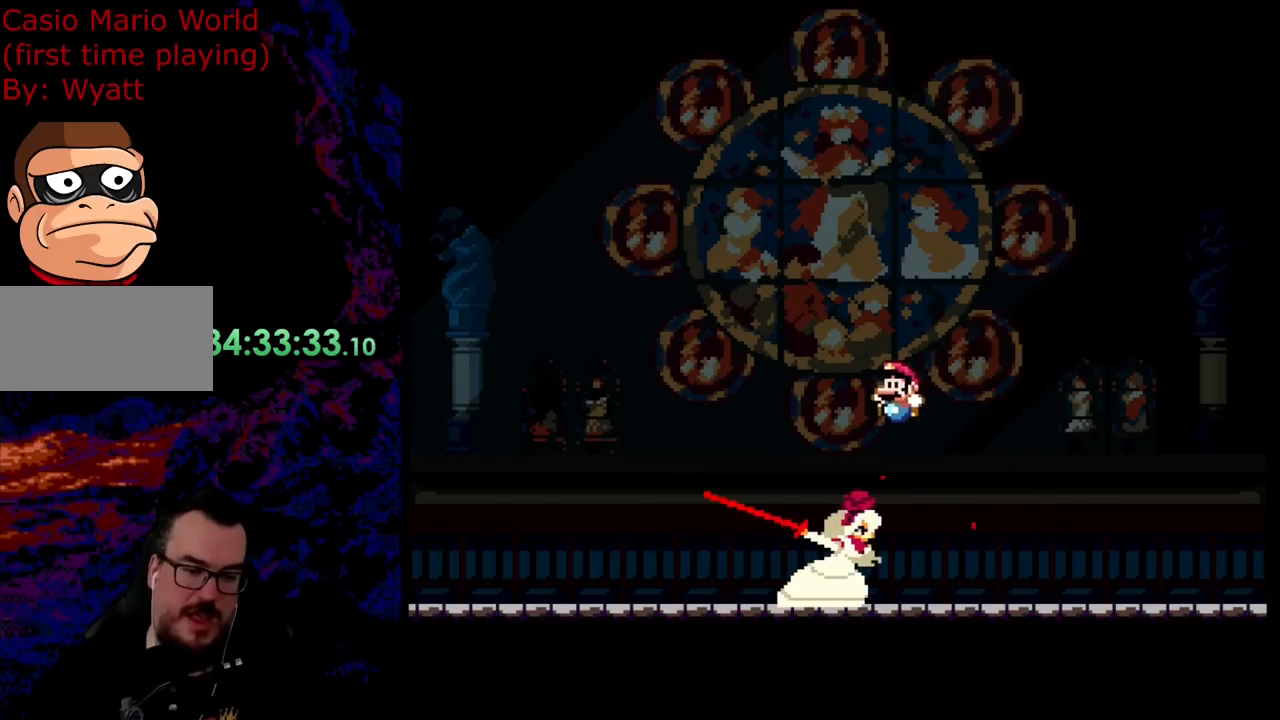
{"buttons": ["Y", "DPAD_LEFT"], "events": []}
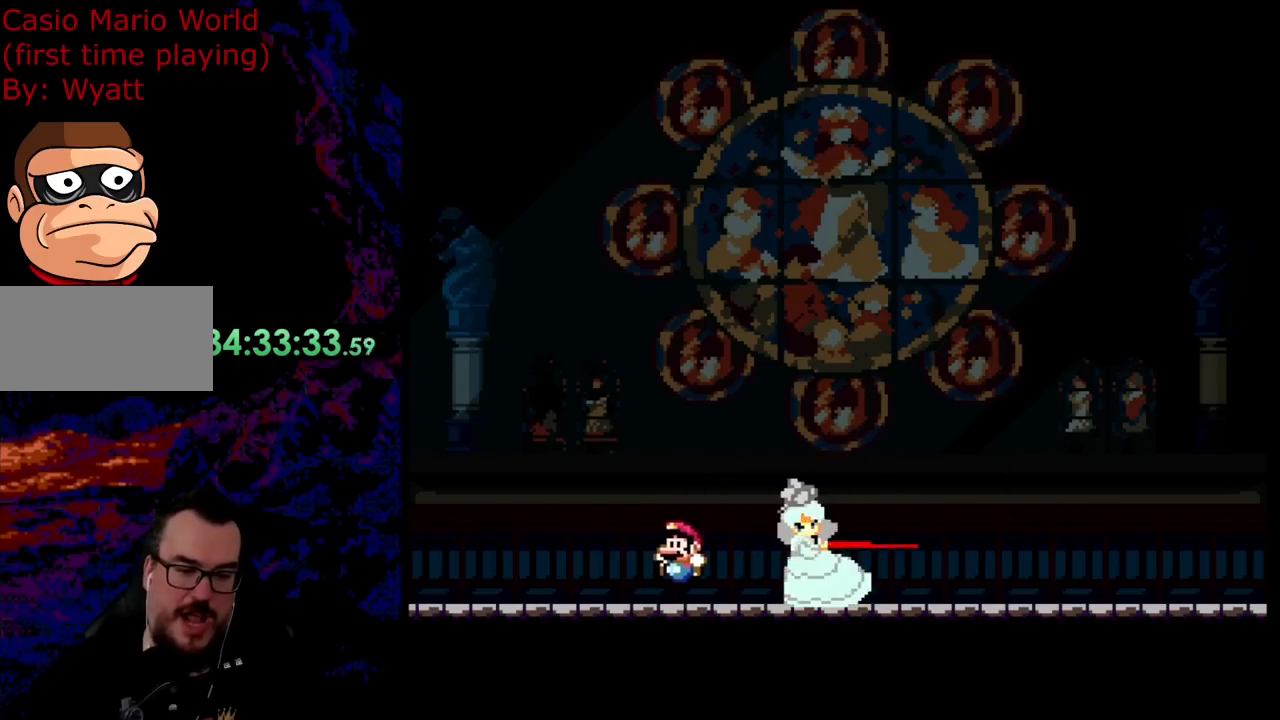
{"buttons": ["B", "Y", "DPAD_RIGHT"], "events": [[127, "B", "down"], [327, "DPAD_LEFT", "up"], [364, "DPAD_RIGHT", "down"]]}
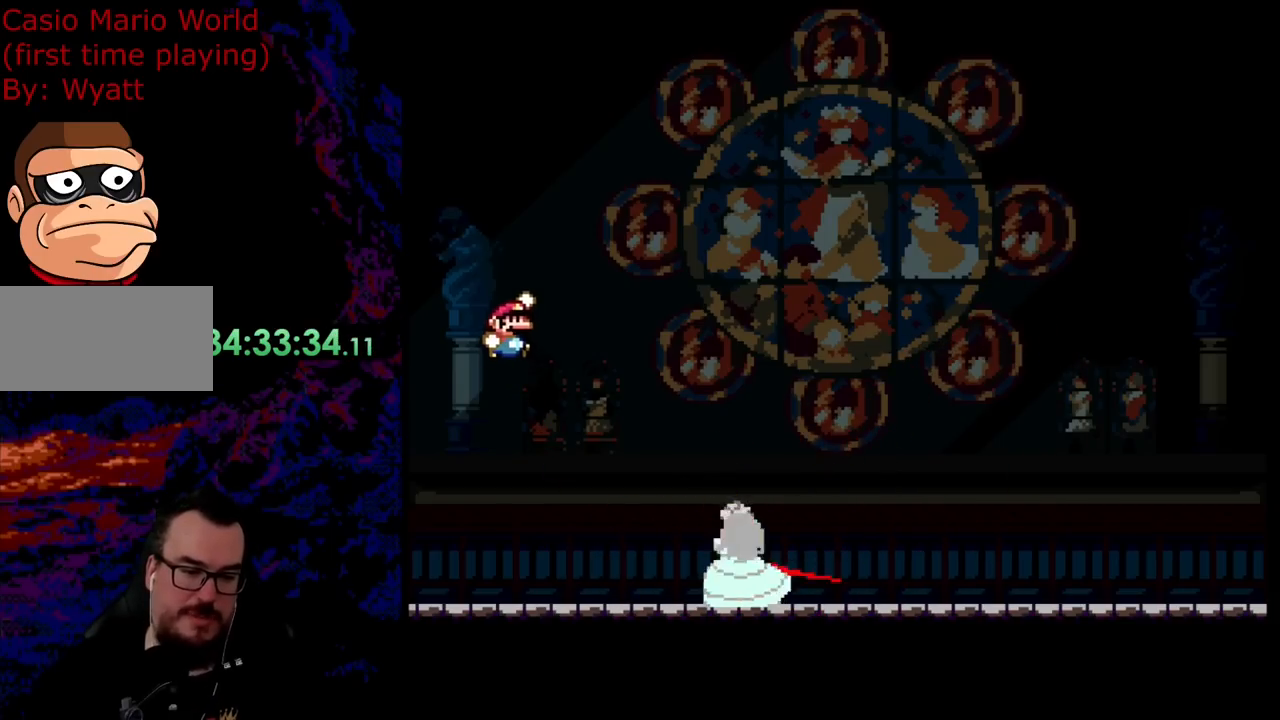
{"buttons": ["Y", "DPAD_RIGHT"], "events": [[345, "B", "up"]]}
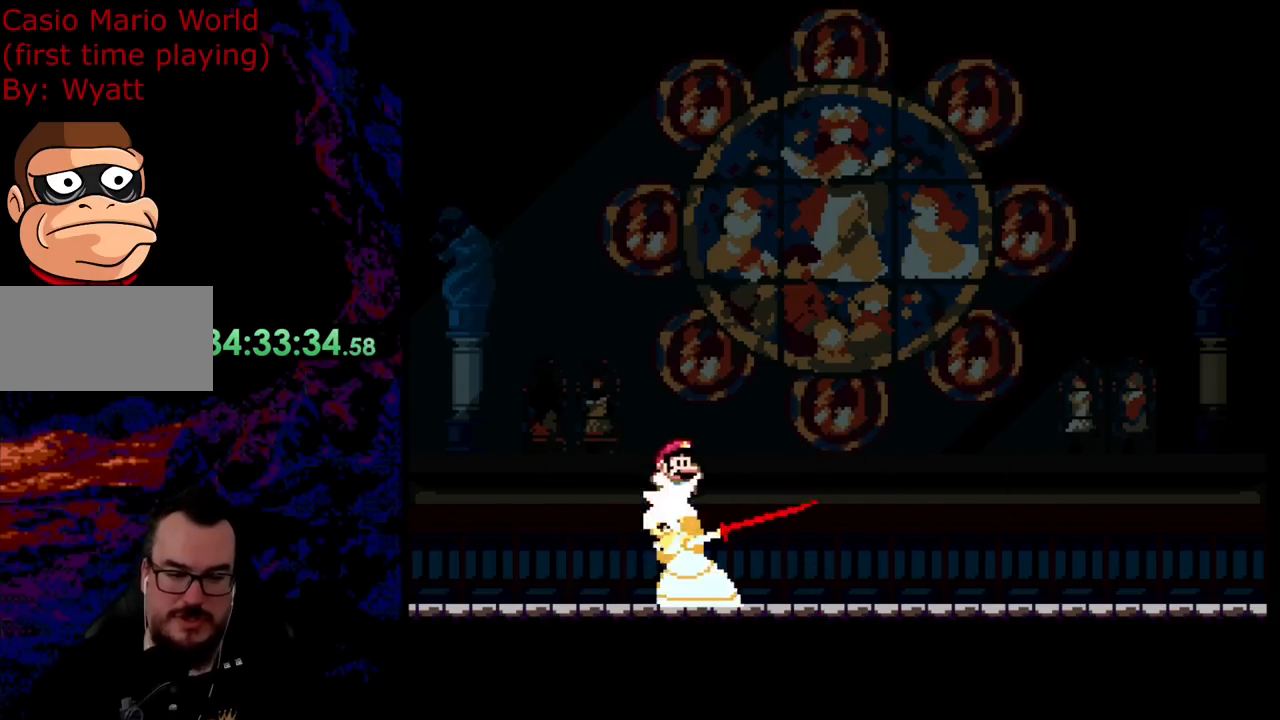
{"buttons": ["B", "Y", "DPAD_RIGHT"], "events": [[508, "B", "down"]]}
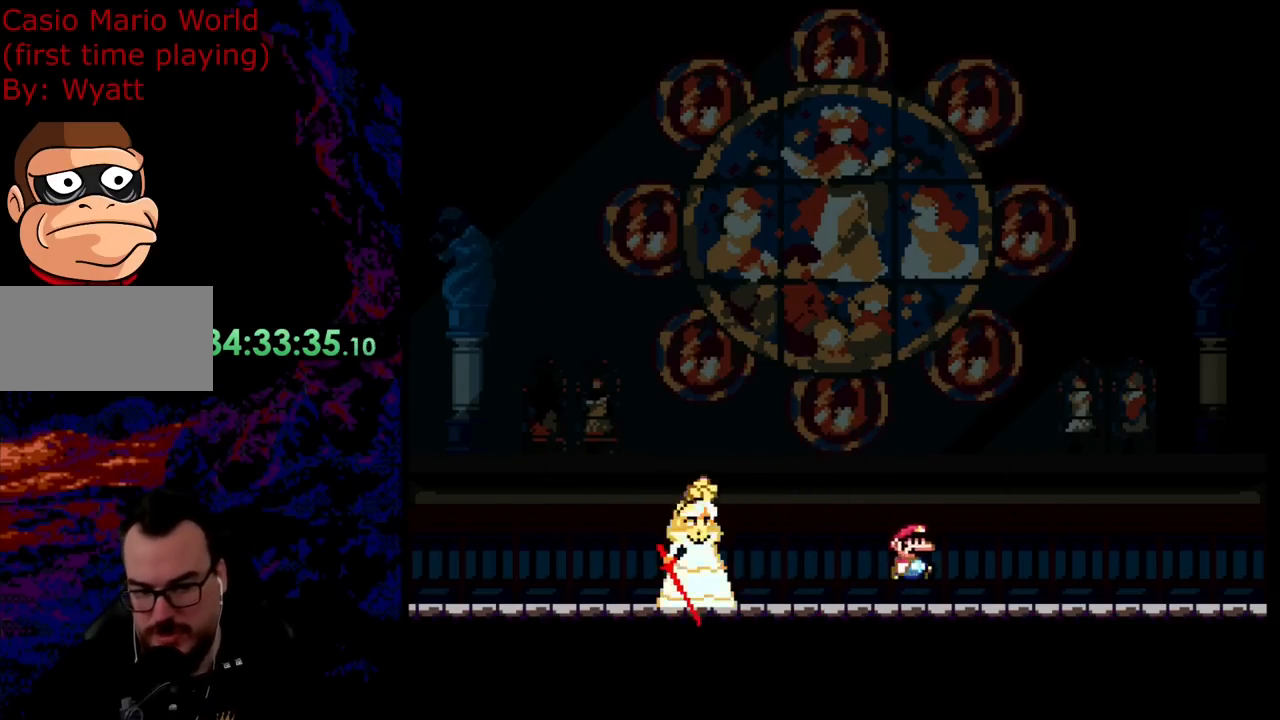
{"buttons": ["B", "Y", "DPAD_RIGHT"], "events": []}
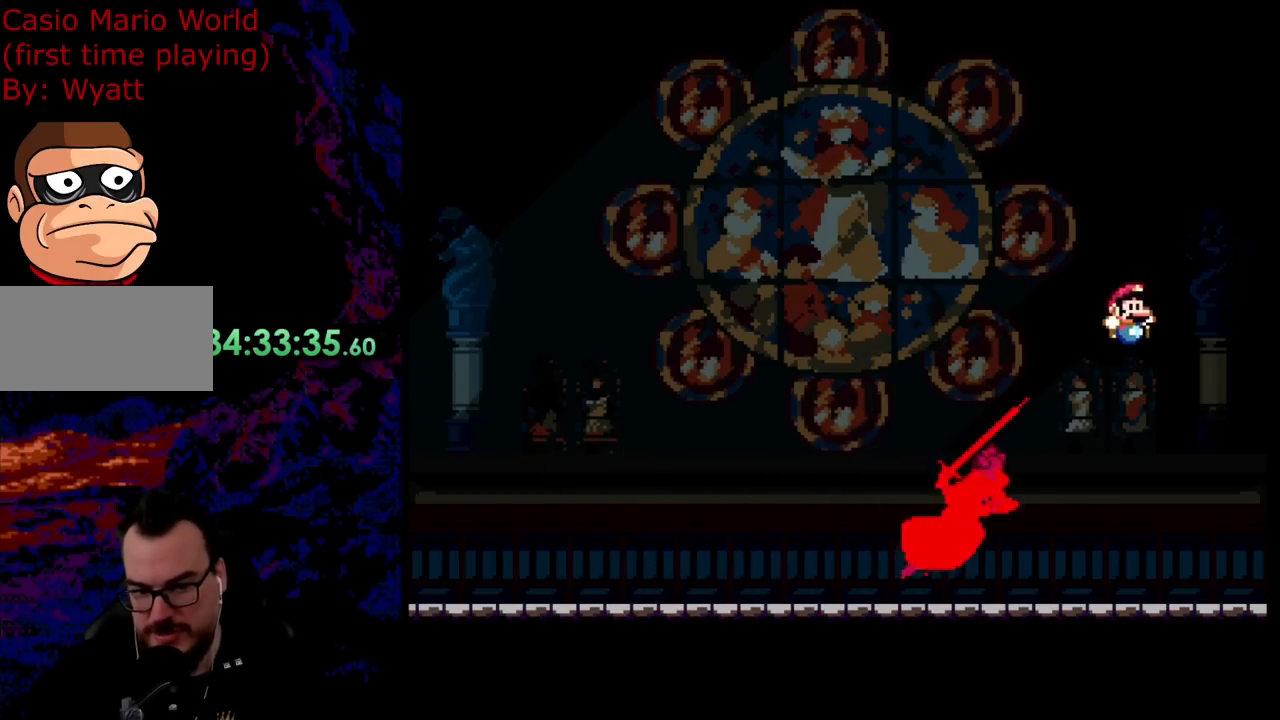
{"buttons": ["B", "Y", "DPAD_LEFT"], "events": [[73, "B", "up"], [218, "DPAD_RIGHT", "up"], [236, "DPAD_LEFT", "down"], [472, "B", "down"]]}
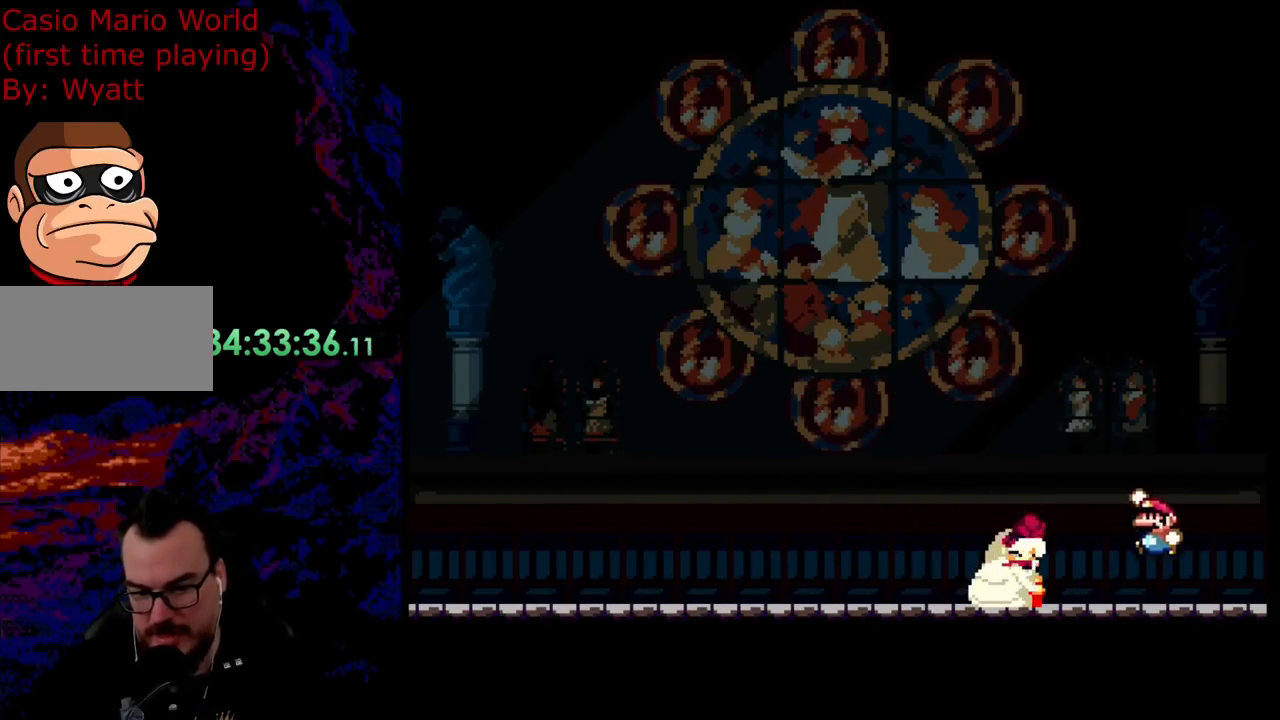
{"buttons": ["B", "Y", "DPAD_LEFT"], "events": [[109, "B", "up"], [381, "B", "down"]]}